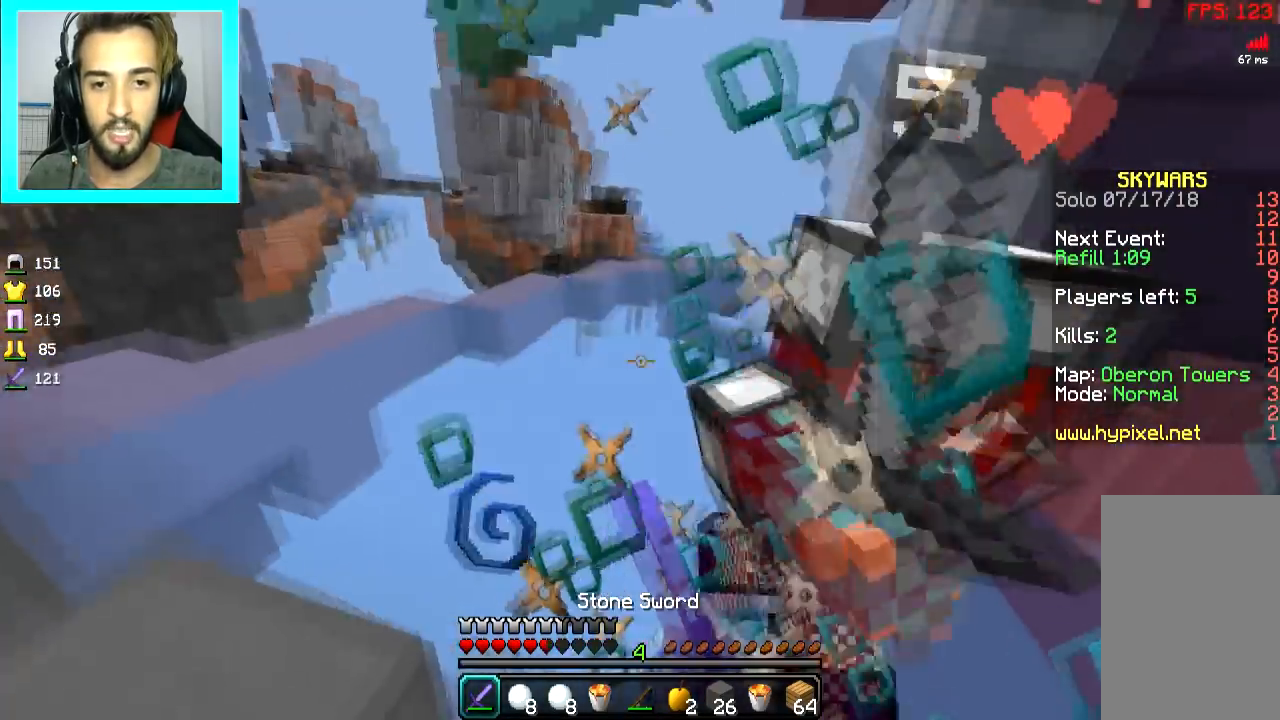
Gameplay with keyboard and mouse; each line is a JSON object with the keys and mouse buttons held at the frame after it. "events" lists presses ("down") and releases ("up") of "a", "d", "s", "space", "w", "mouse_left" and "mouse_right" between this image and that frame as [ms after this image, input, new state], when the widget could be followed in between. "mouse_left", "mouse_right" = the "left", "right" buttons of the "mouse" list. No other keys are recorded. Fast repeated clicks can show as one long hold. Mouse movement is not recorded.
{"keys": ["w"], "mouse": [], "events": [[66, "d", "down"], [133, "mouse_left", "up"], [266, "mouse_left", "down"], [317, "d", "up"], [317, "mouse_left", "up"], [350, "mouse_left", "down"], [467, "mouse_left", "up"]]}
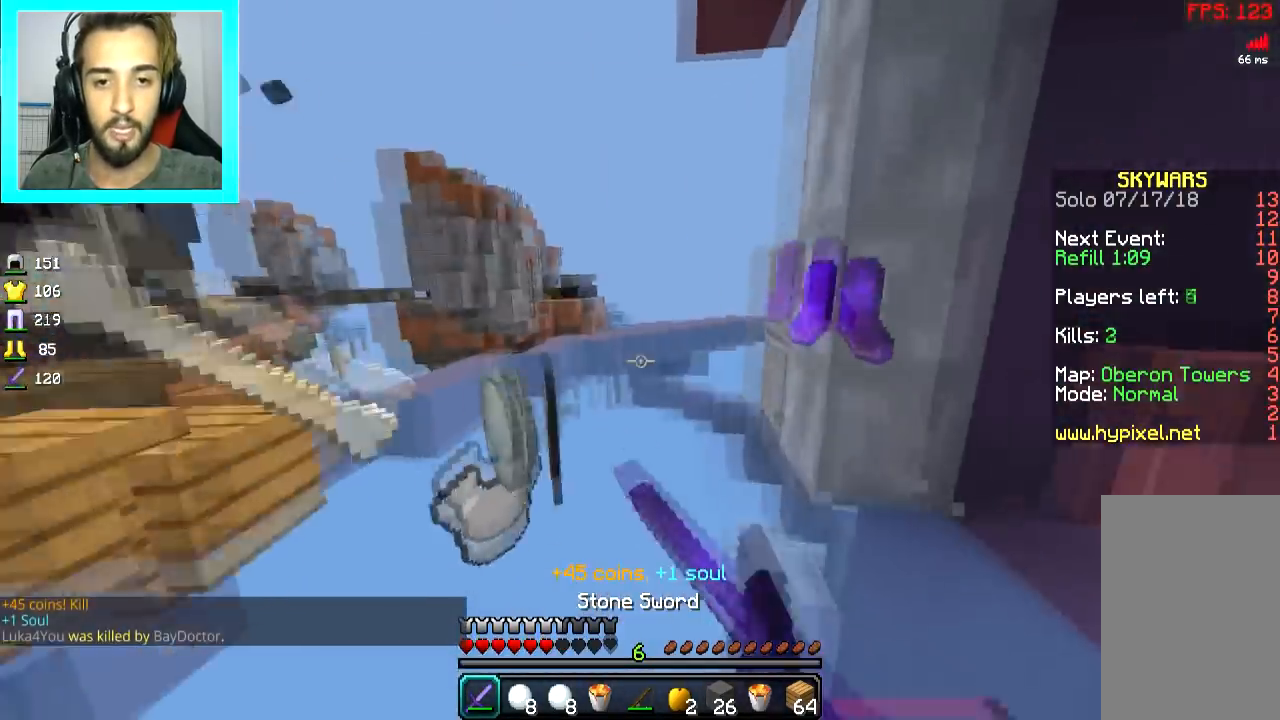
{"keys": ["w"], "mouse": [], "events": [[250, "d", "down"], [467, "d", "up"]]}
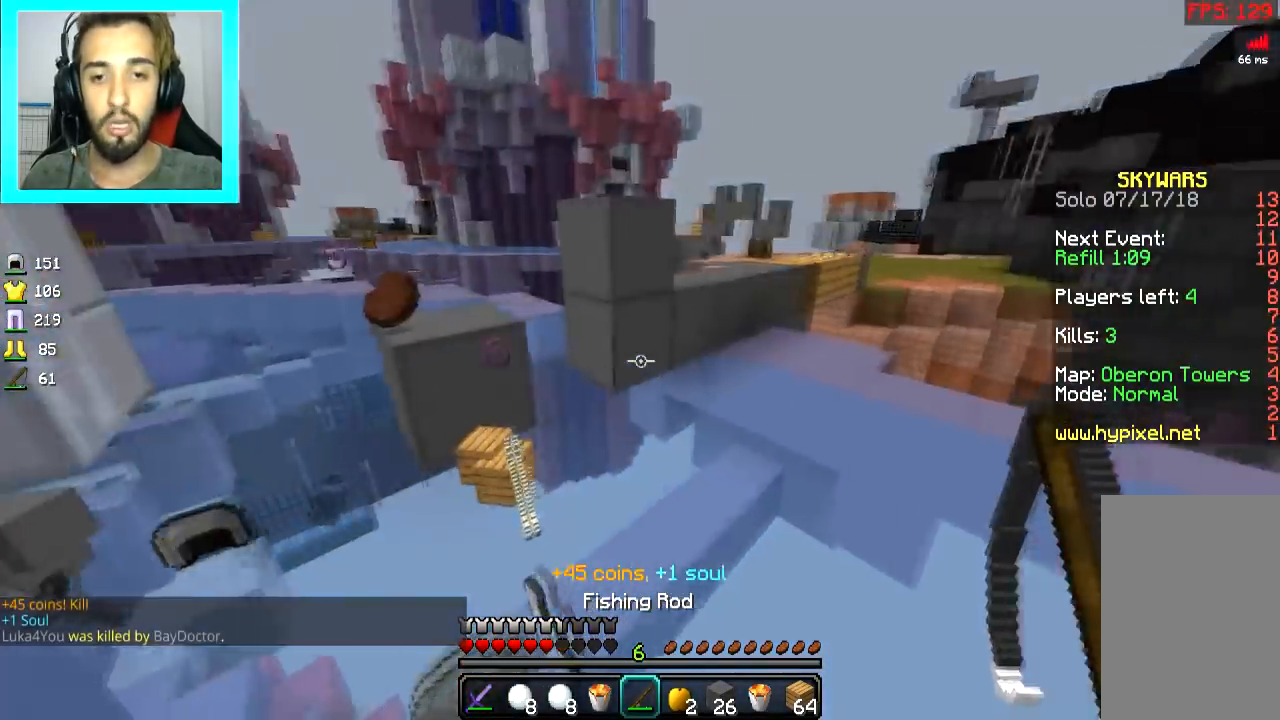
{"keys": [], "mouse": [], "events": [[66, "w", "up"]]}
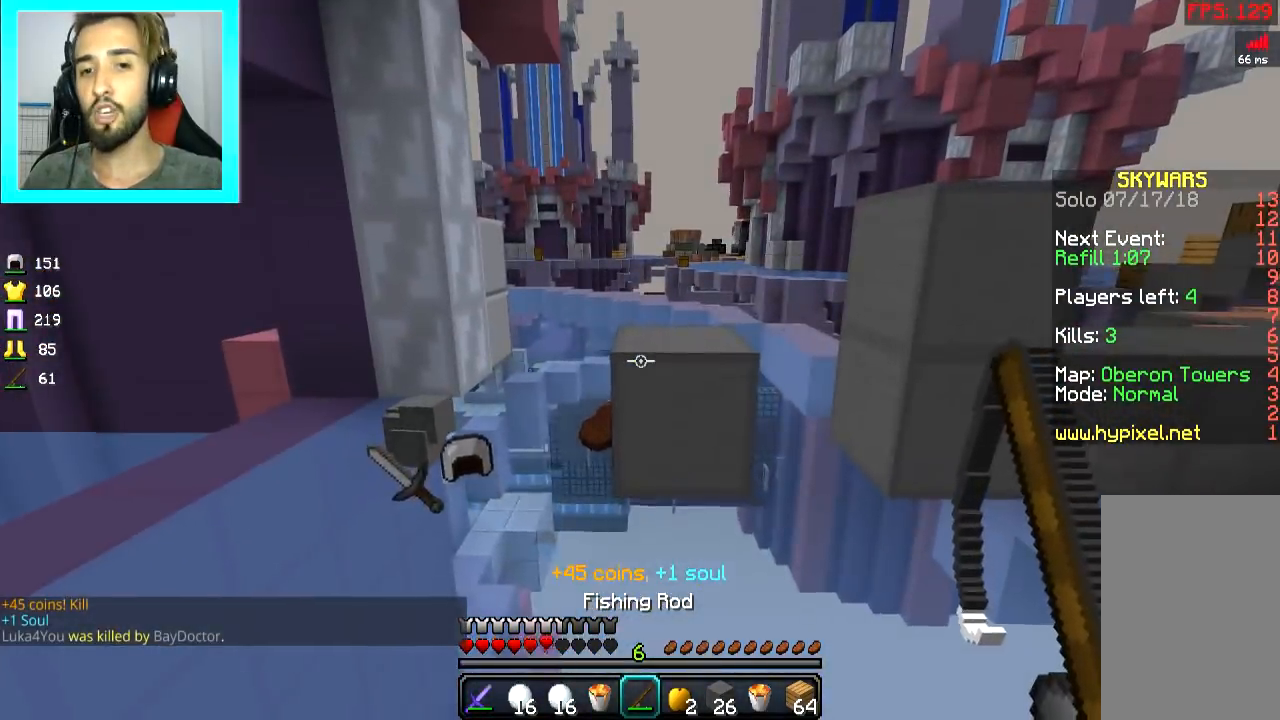
{"keys": [], "mouse": [], "events": []}
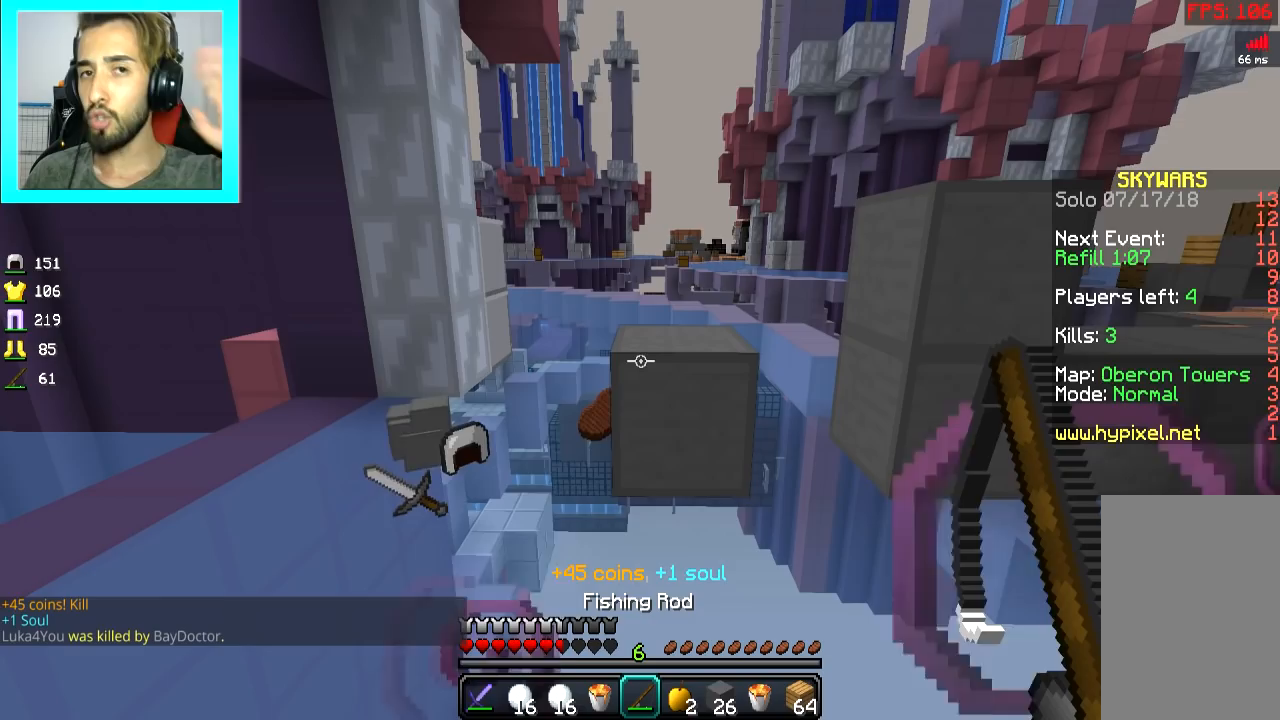
{"keys": ["a", "w"], "mouse": [], "events": [[417, "w", "down"], [500, "a", "down"]]}
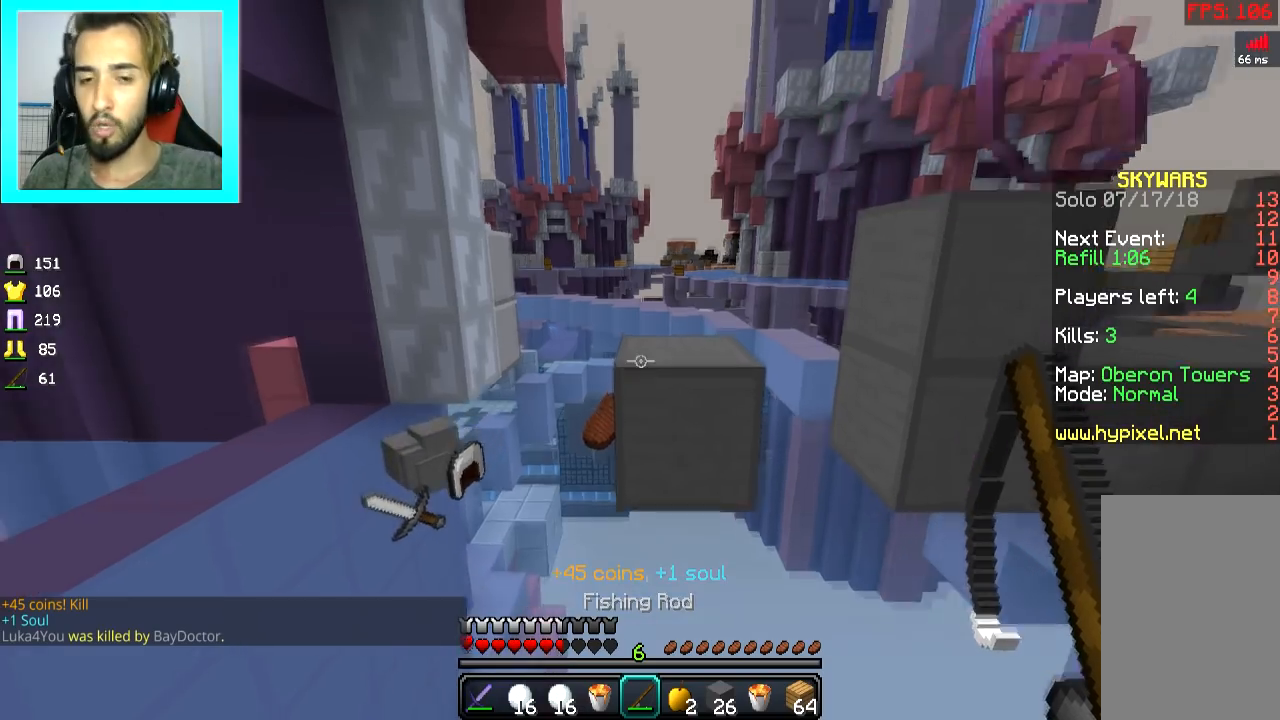
{"keys": ["w"], "mouse": ["left", "right"], "events": [[117, "a", "up"], [167, "space", "down"], [300, "space", "up"], [400, "mouse_left", "down"], [400, "mouse_right", "down"]]}
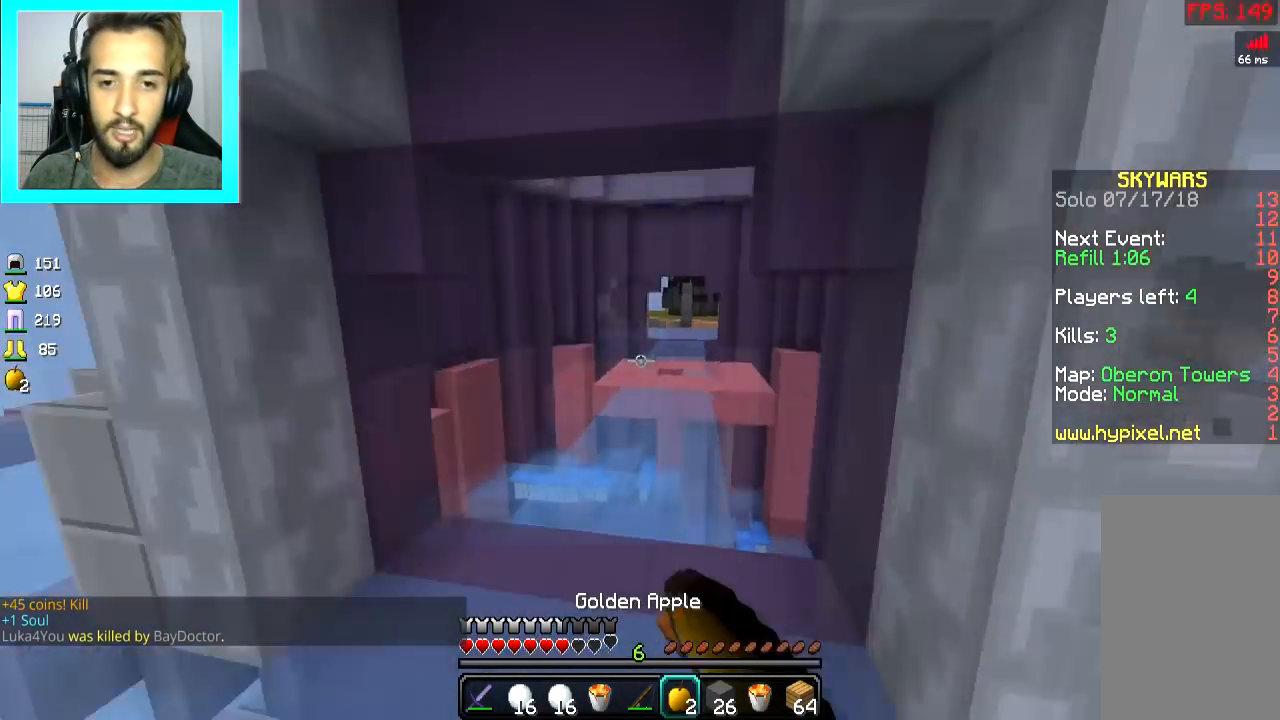
{"keys": ["a", "w"], "mouse": ["left", "right"], "events": [[200, "a", "down"], [400, "a", "up"], [500, "a", "down"]]}
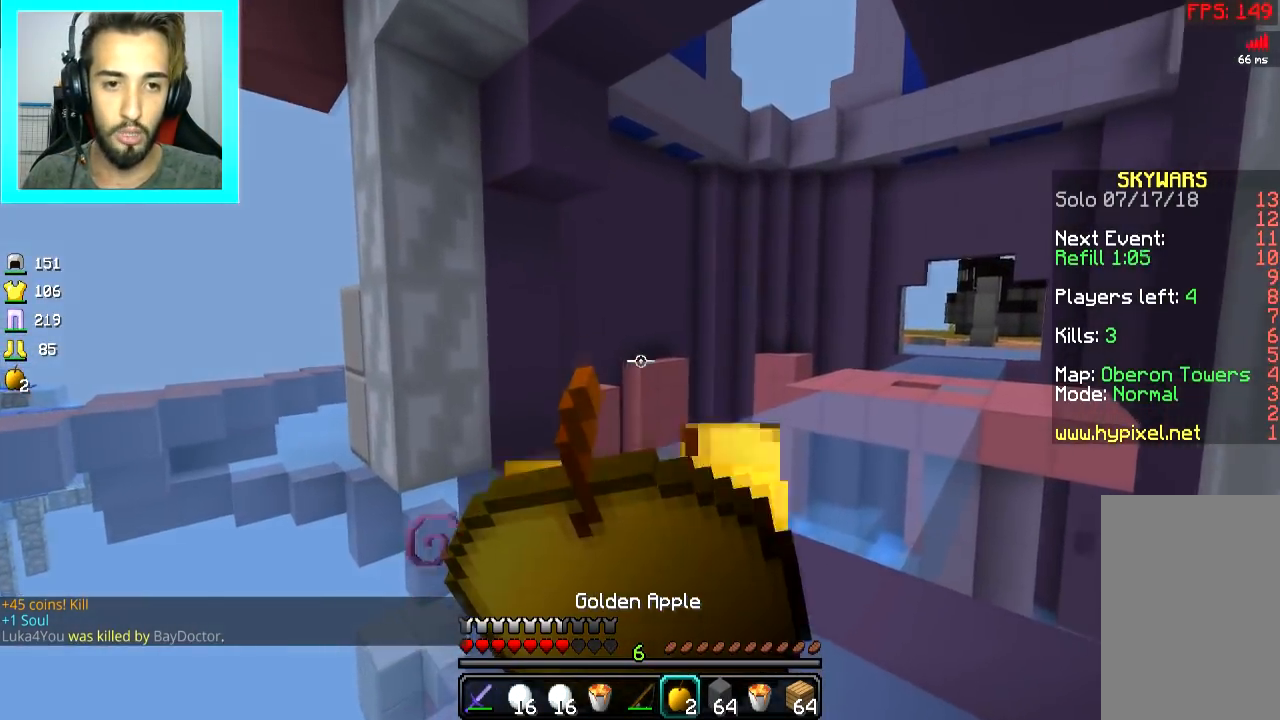
{"keys": ["a"], "mouse": ["left", "right"], "events": [[100, "w", "up"]]}
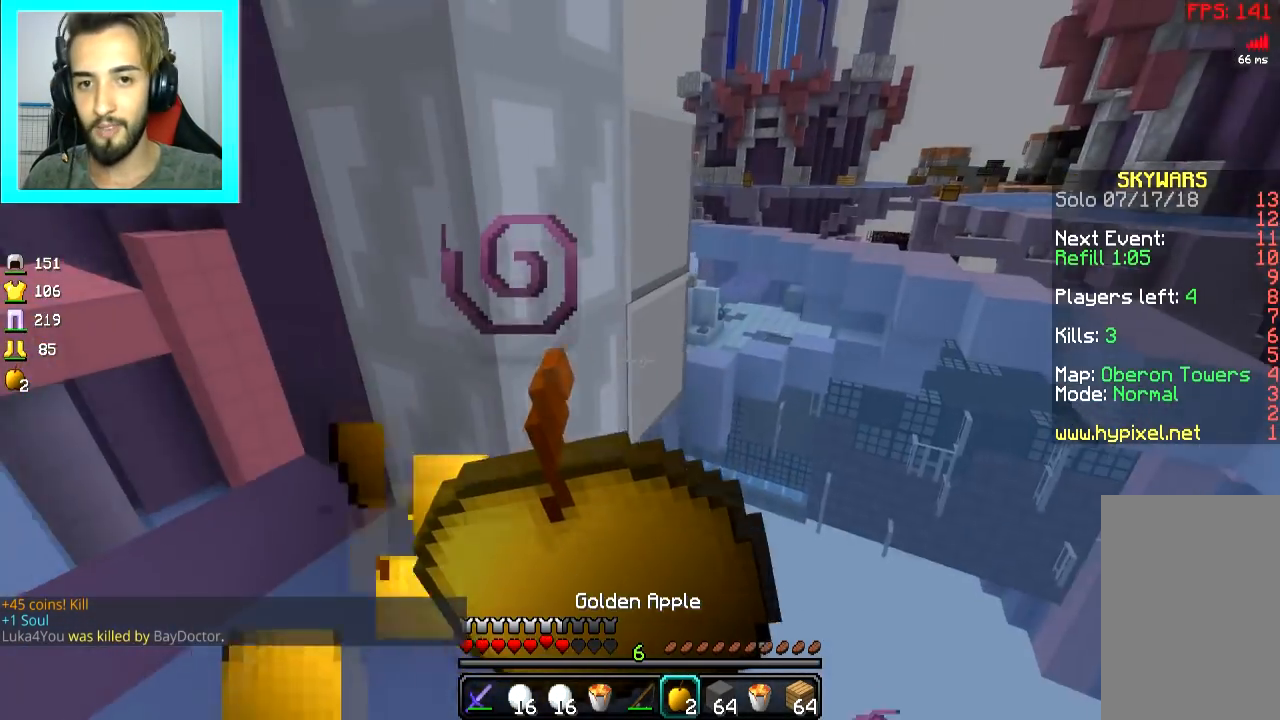
{"keys": ["d", "w"], "mouse": ["left", "right"], "events": [[66, "d", "down"], [100, "a", "up"], [266, "w", "down"]]}
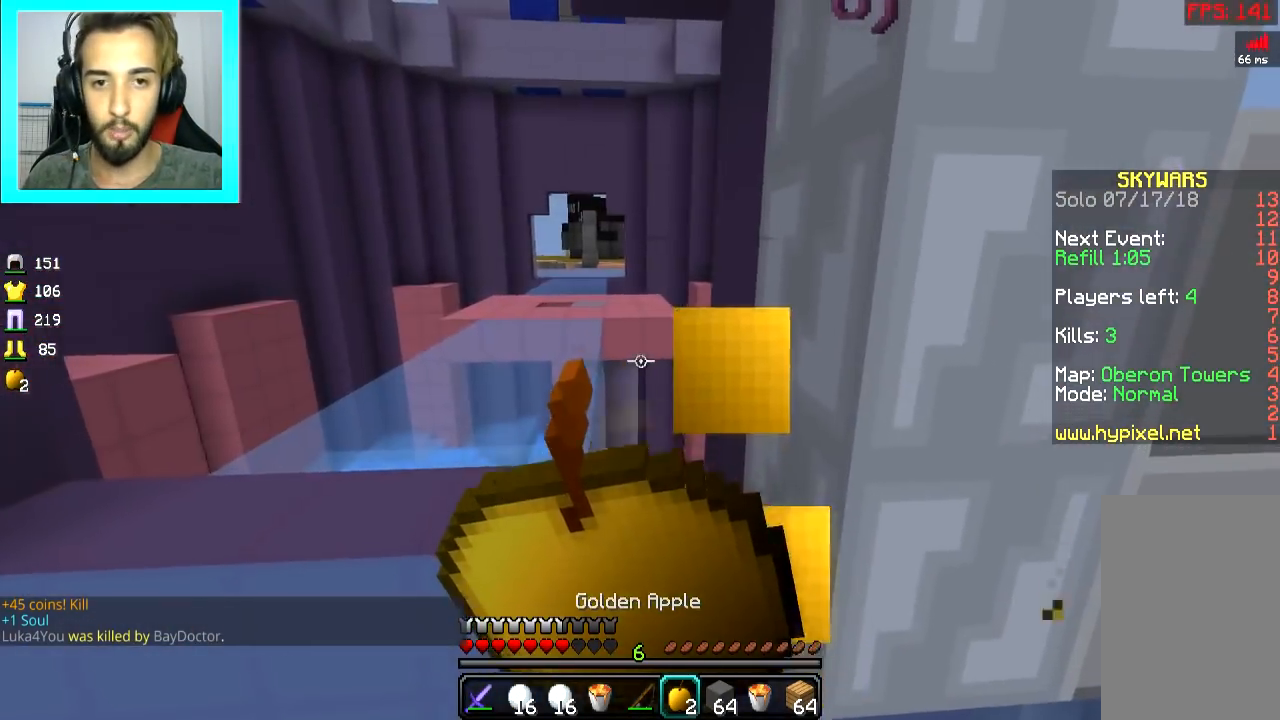
{"keys": ["space", "w"], "mouse": [], "events": [[400, "d", "up"], [400, "mouse_left", "up"], [400, "mouse_right", "up"], [467, "space", "down"]]}
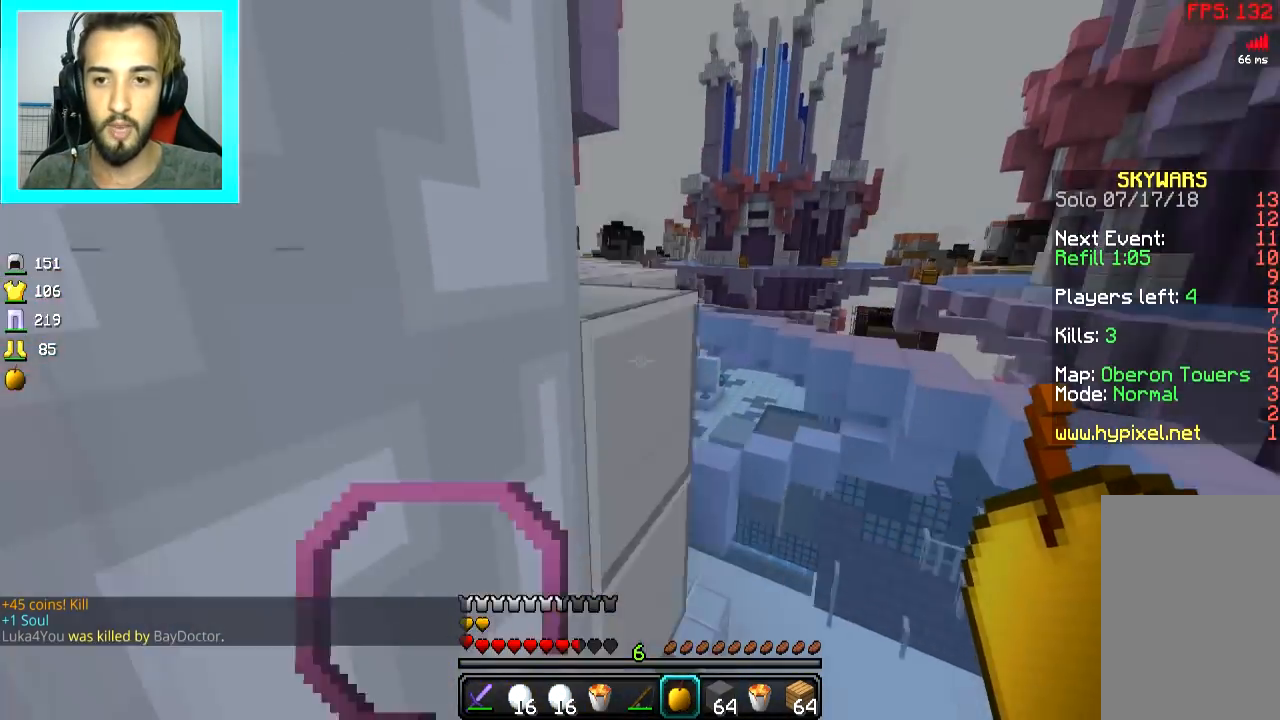
{"keys": ["space", "w"], "mouse": [], "events": [[150, "space", "up"], [266, "mouse_right", "down"], [300, "mouse_right", "up"], [367, "space", "down"]]}
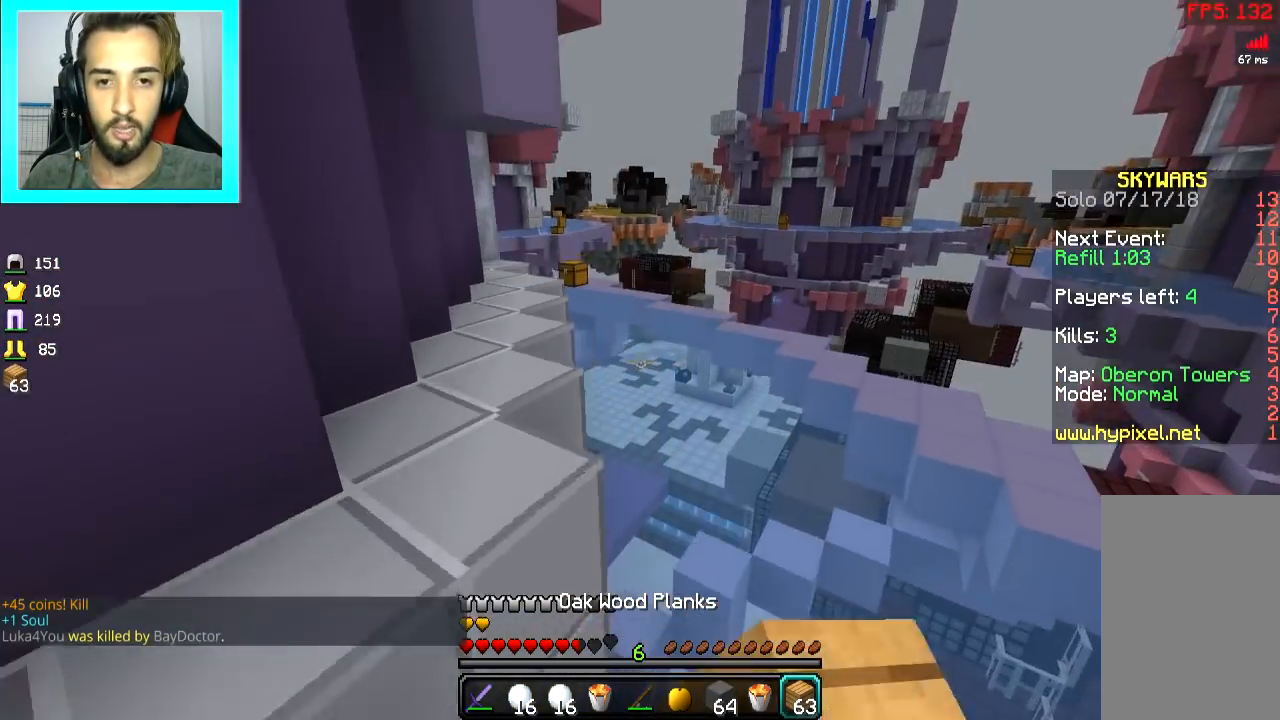
{"keys": ["space", "w"], "mouse": [], "events": [[200, "space", "up"], [300, "space", "down"], [367, "d", "down"], [467, "d", "up"]]}
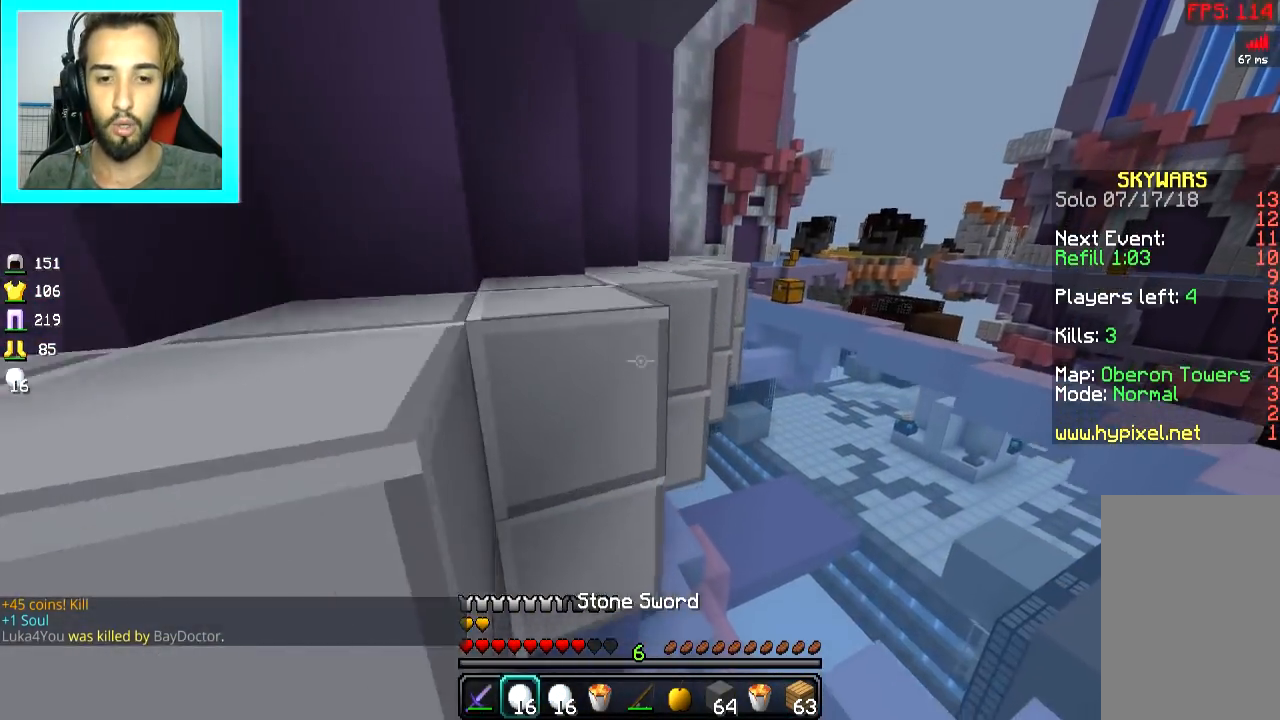
{"keys": ["d", "space", "w"], "mouse": [], "events": [[16, "d", "down"]]}
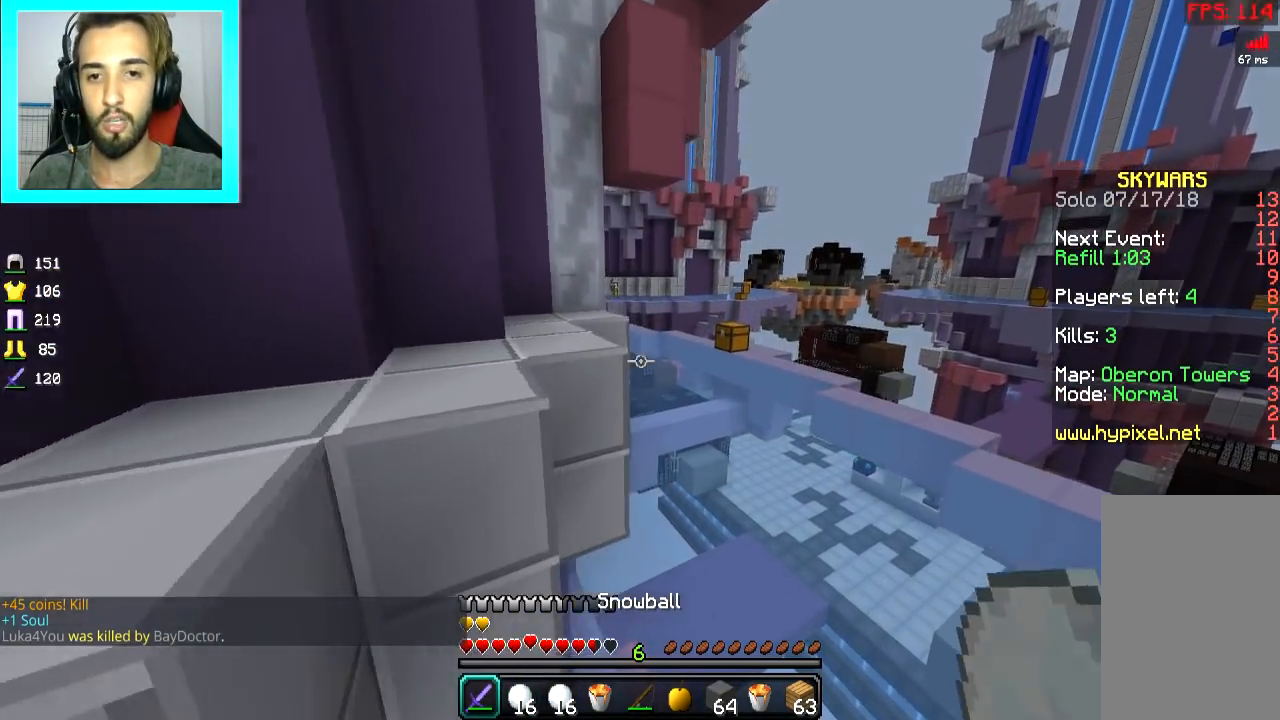
{"keys": ["w"], "mouse": [], "events": [[100, "d", "up"], [367, "d", "down"], [367, "space", "up"], [467, "d", "up"]]}
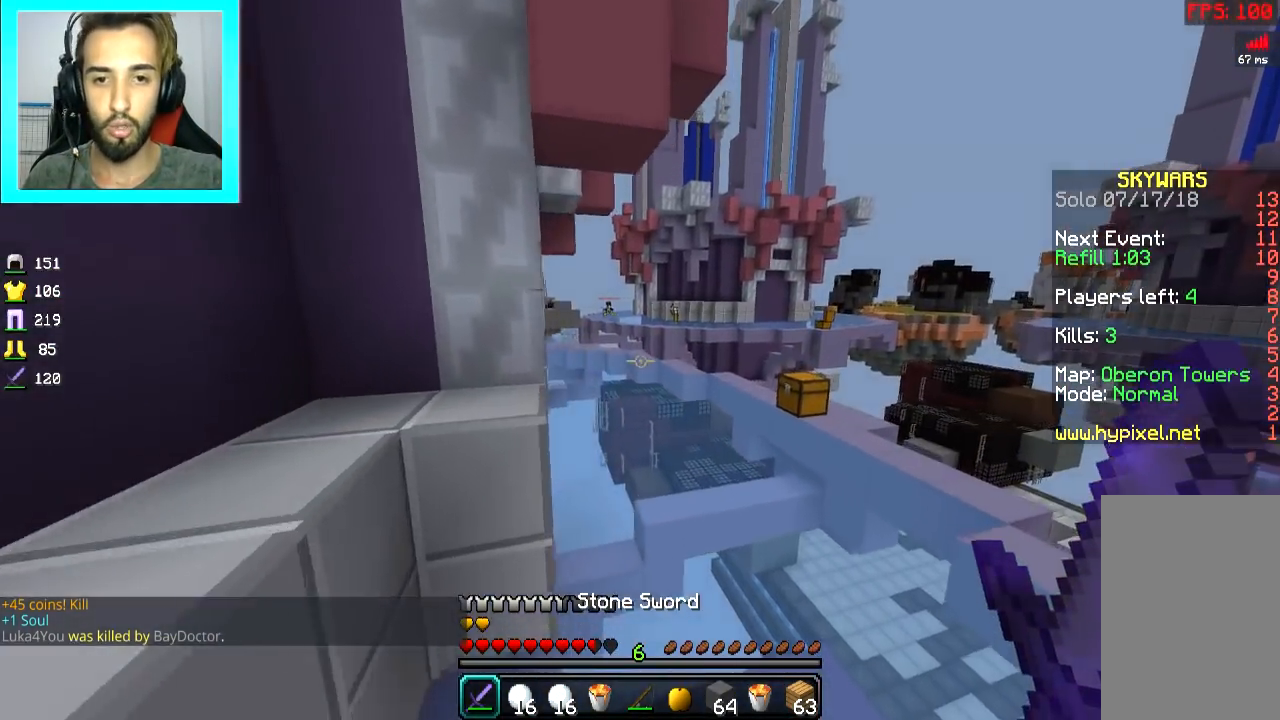
{"keys": ["space", "w"], "mouse": [], "events": [[233, "space", "down"]]}
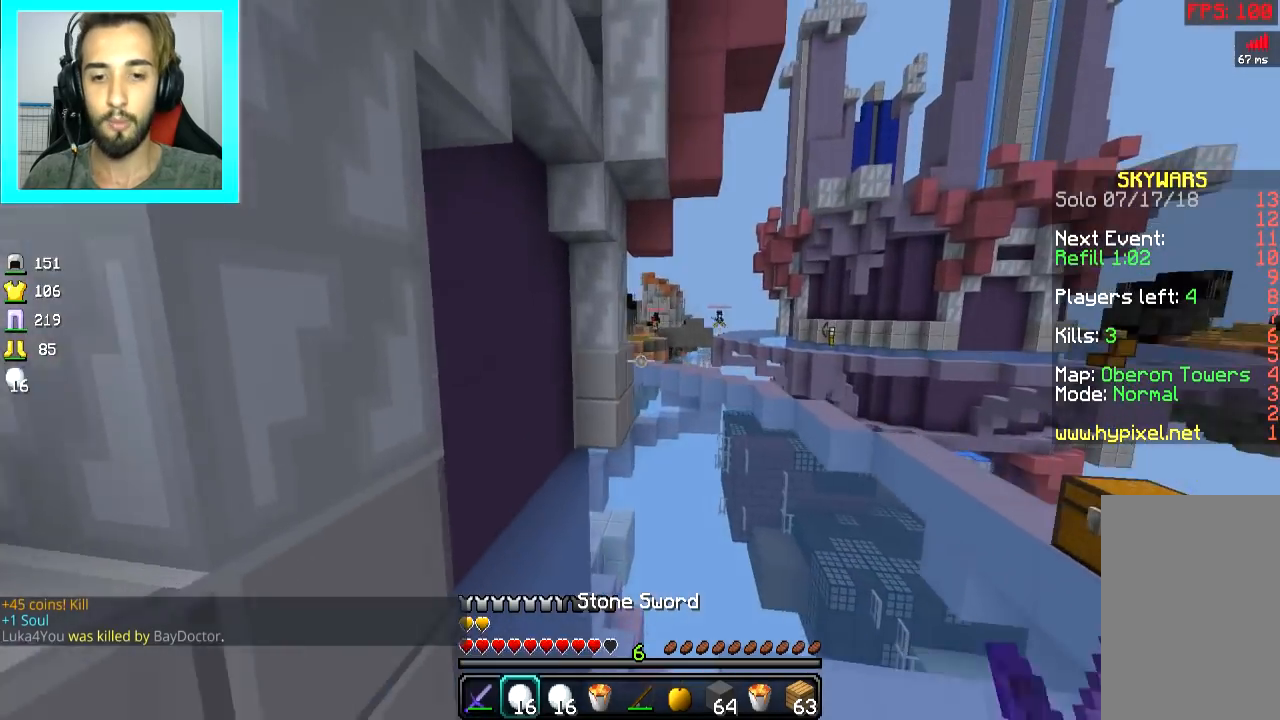
{"keys": ["w"], "mouse": ["left"], "events": [[351, "mouse_left", "down"], [467, "space", "up"]]}
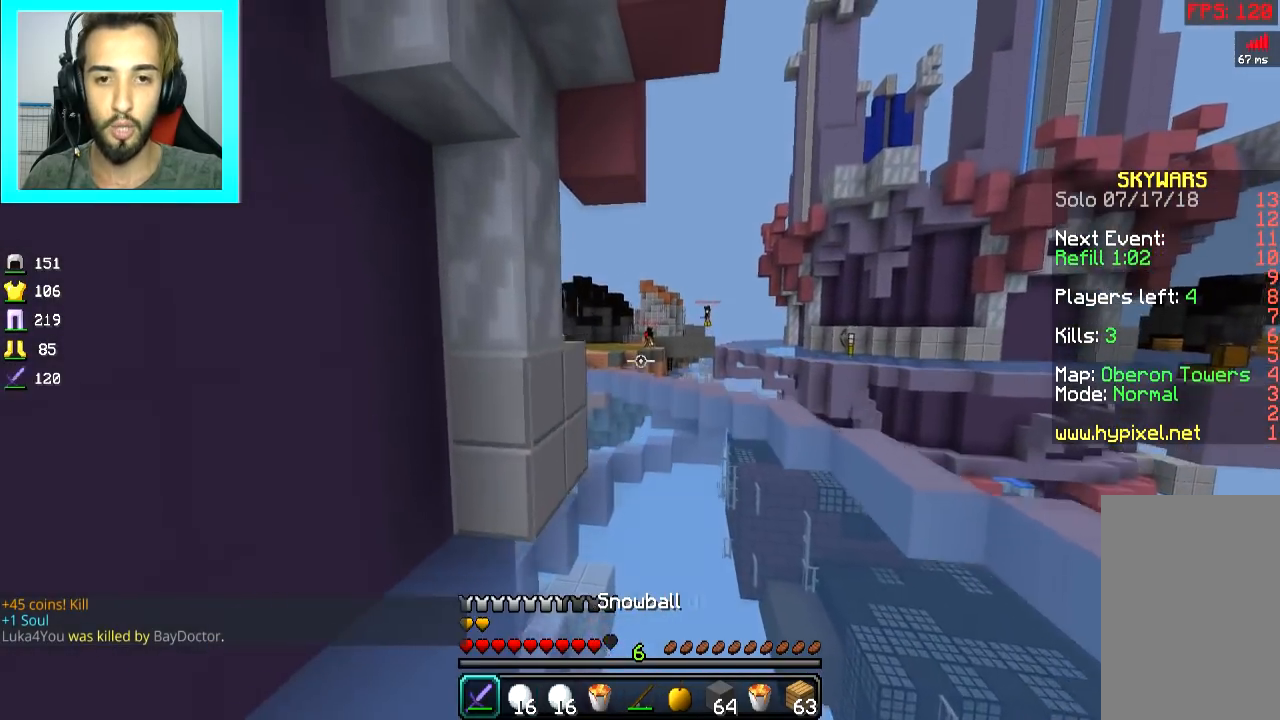
{"keys": ["space", "w"], "mouse": ["left"], "events": [[17, "space", "down"], [167, "mouse_left", "up"], [167, "space", "up"], [267, "space", "down"], [317, "mouse_left", "down"], [384, "mouse_left", "up"], [417, "mouse_left", "down"]]}
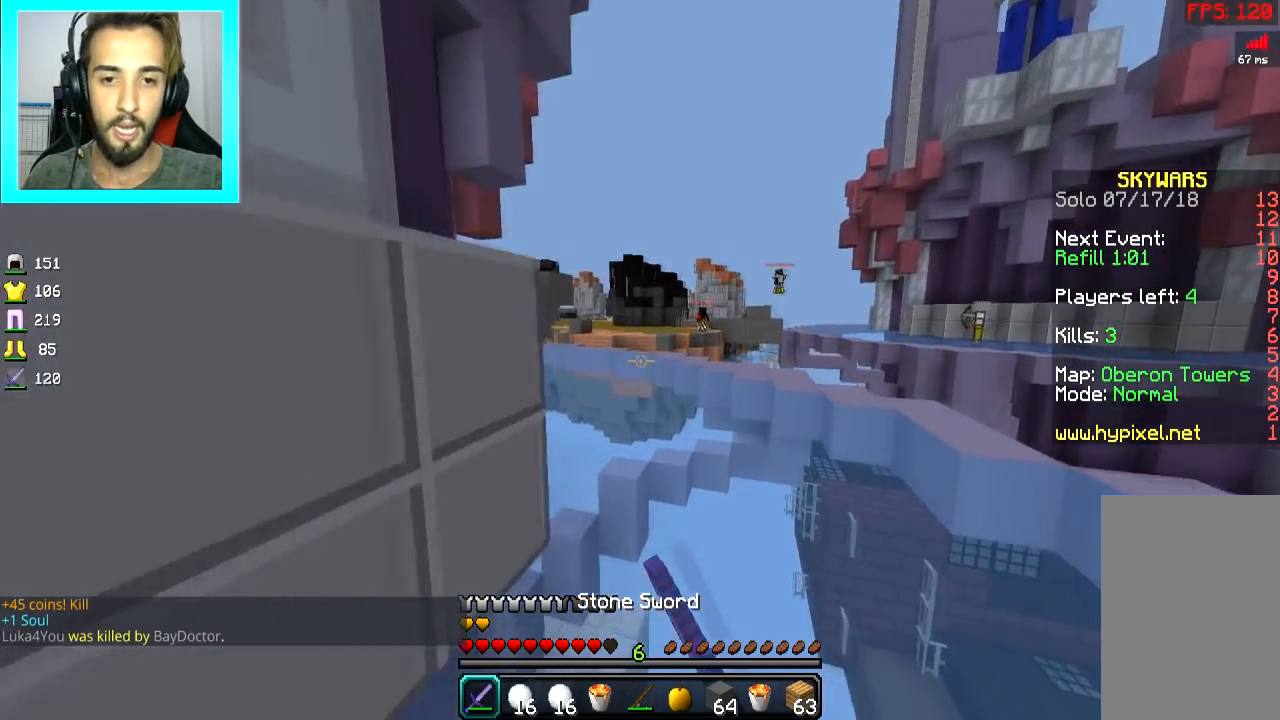
{"keys": ["a", "space", "w"], "mouse": ["left"], "events": [[17, "mouse_left", "up"], [50, "mouse_left", "down"], [184, "mouse_left", "up"], [267, "mouse_left", "down"], [317, "mouse_left", "up"], [351, "mouse_left", "down"], [401, "a", "down"]]}
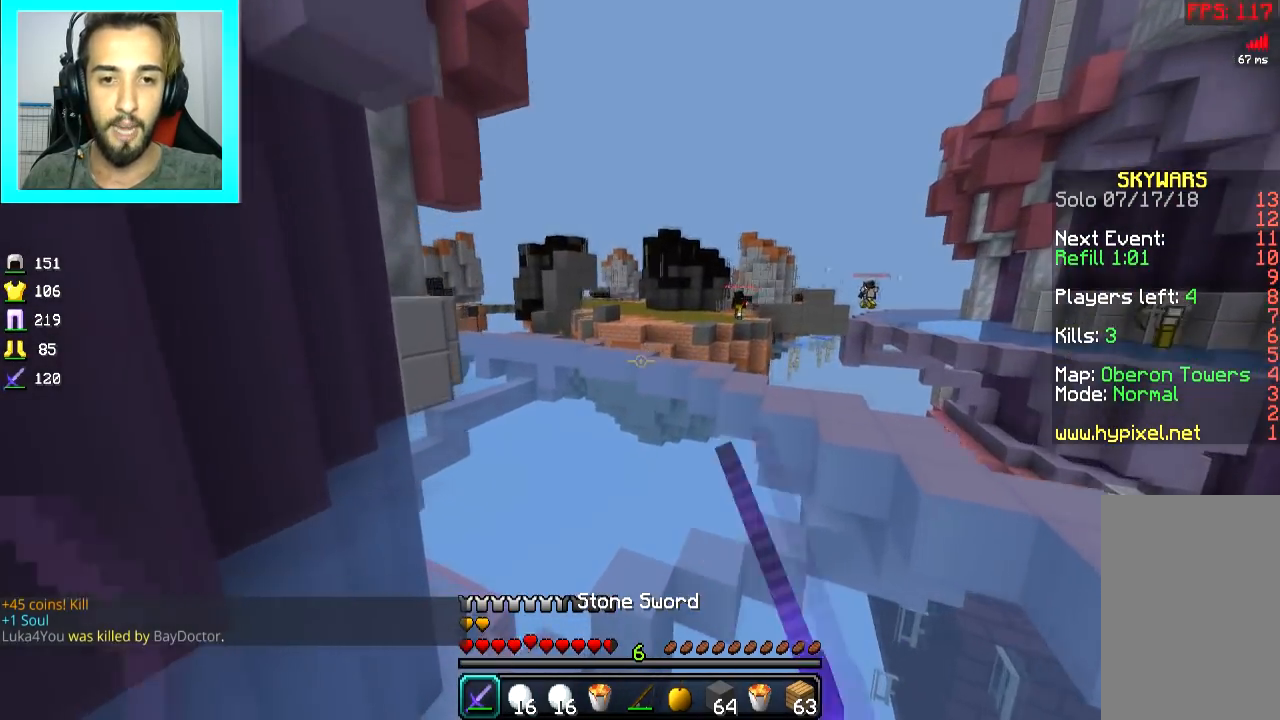
{"keys": ["space", "w"], "mouse": ["left"], "events": [[167, "mouse_left", "up"], [217, "mouse_left", "down"], [233, "a", "up"], [267, "mouse_left", "up"], [317, "a", "down"], [317, "mouse_left", "down"], [367, "space", "up"], [400, "space", "down"], [417, "a", "up"], [417, "mouse_left", "up"], [450, "mouse_left", "down"]]}
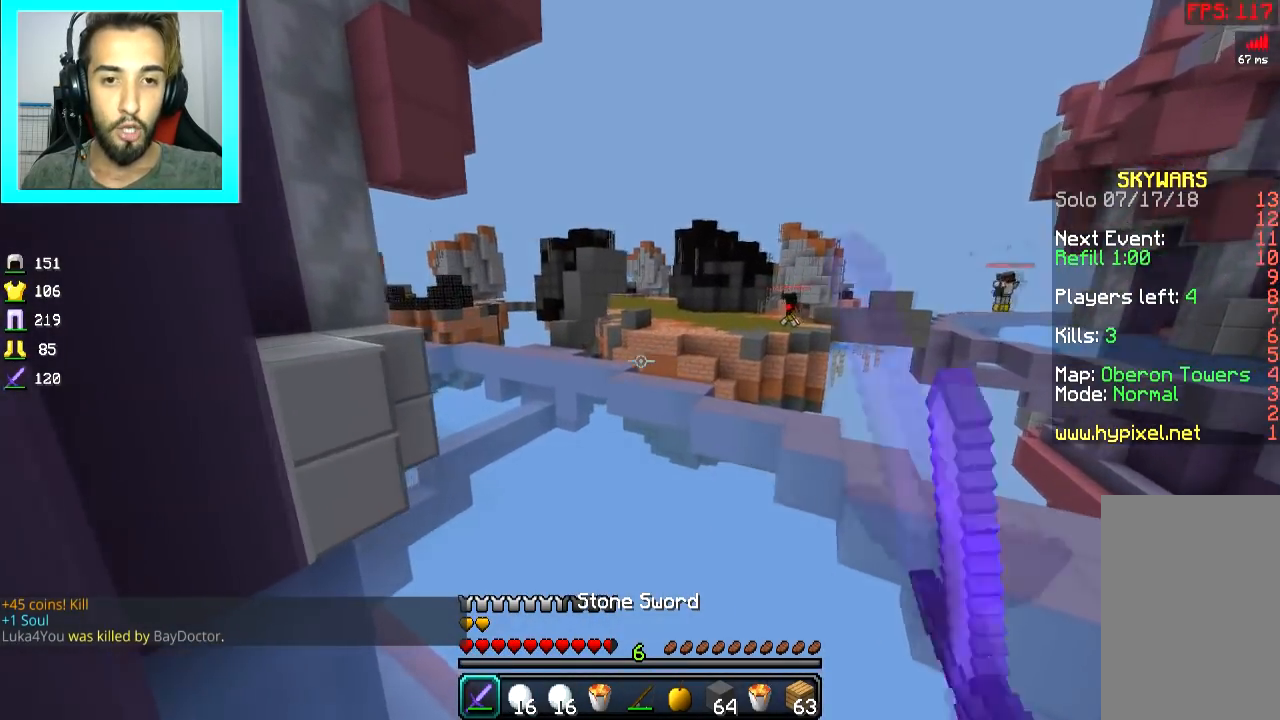
{"keys": ["a", "space", "w"], "mouse": [], "events": [[17, "mouse_left", "up"], [67, "space", "up"], [100, "space", "down"], [150, "mouse_left", "down"], [217, "mouse_left", "up"], [351, "a", "down"], [351, "mouse_left", "down"], [467, "mouse_left", "up"]]}
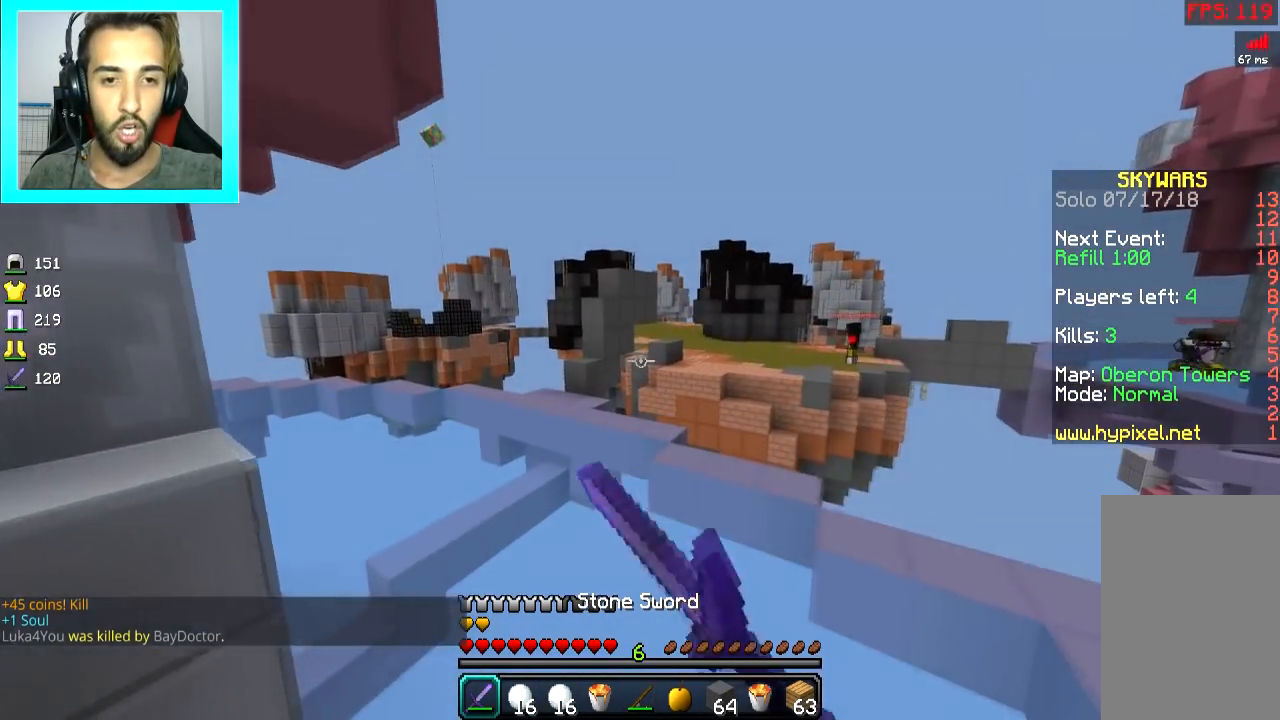
{"keys": ["a", "space", "w"], "mouse": ["left"], "events": [[17, "mouse_left", "down"], [83, "mouse_left", "up"], [167, "mouse_left", "down"], [217, "mouse_left", "up"], [250, "mouse_left", "down"], [317, "mouse_left", "up"], [350, "mouse_left", "down"], [417, "mouse_left", "up"], [467, "mouse_left", "down"]]}
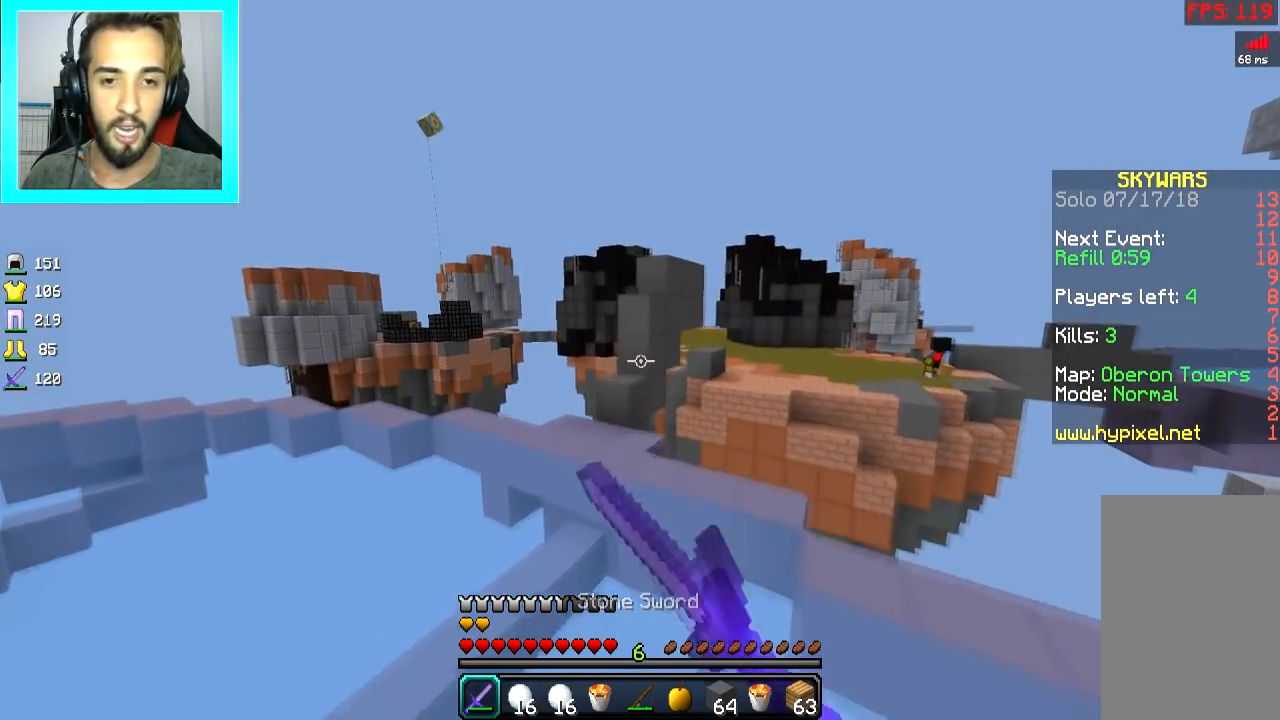
{"keys": ["a", "w"], "mouse": [], "events": [[117, "space", "up"], [167, "mouse_left", "up"], [201, "mouse_left", "down"], [317, "mouse_left", "up"]]}
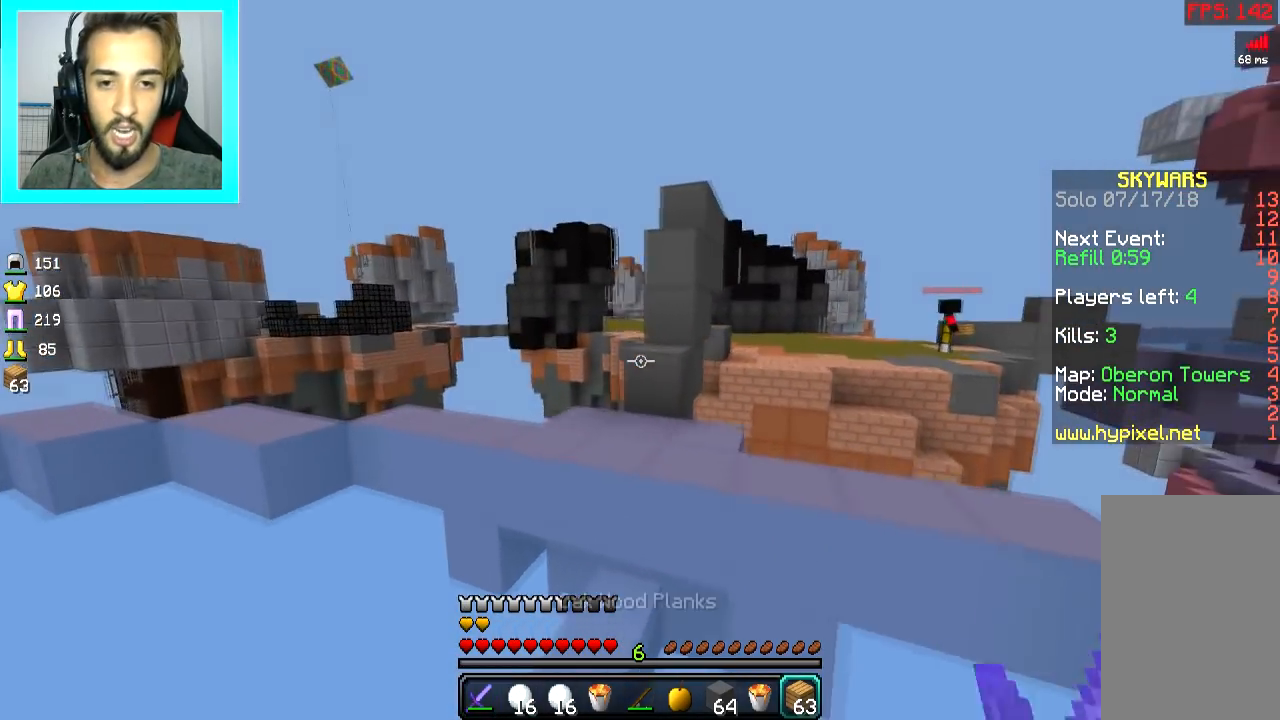
{"keys": ["w"], "mouse": [], "events": [[384, "a", "up"], [417, "mouse_right", "down"], [467, "mouse_right", "up"]]}
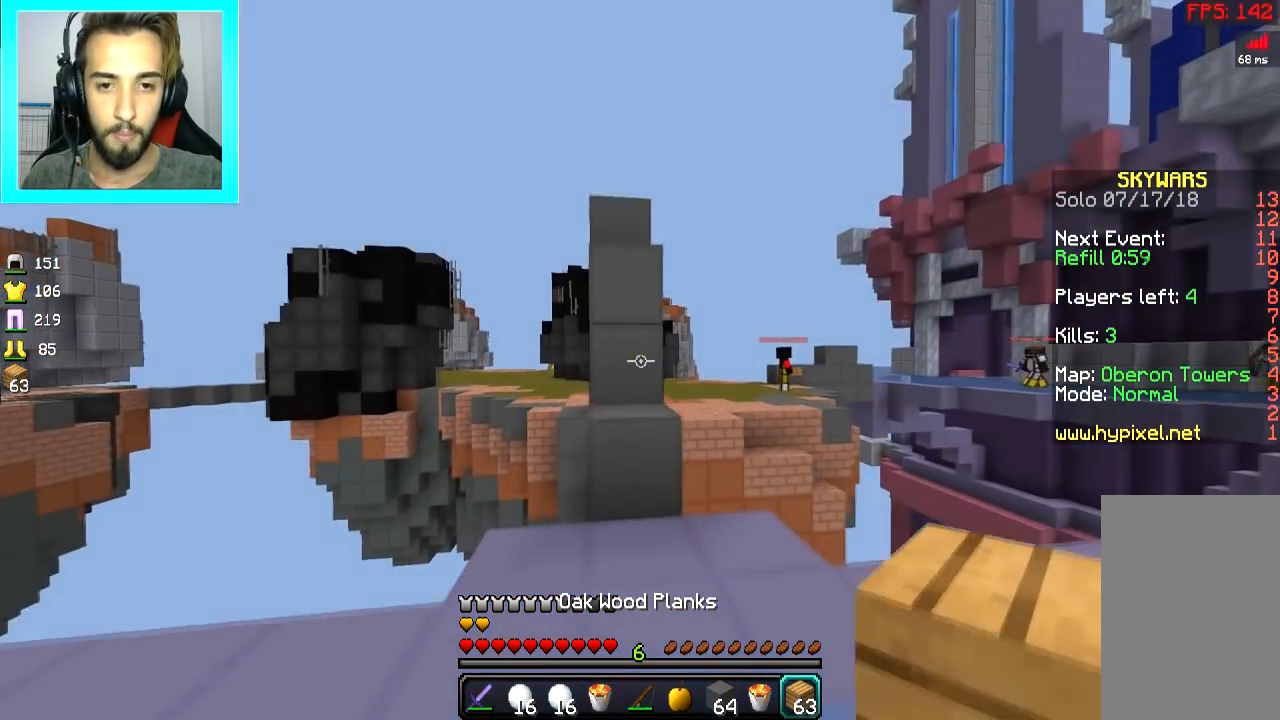
{"keys": ["space", "w"], "mouse": ["right"], "events": [[150, "space", "down"], [217, "mouse_right", "down"], [267, "mouse_right", "up"], [267, "space", "up"], [451, "mouse_right", "down"], [501, "space", "down"]]}
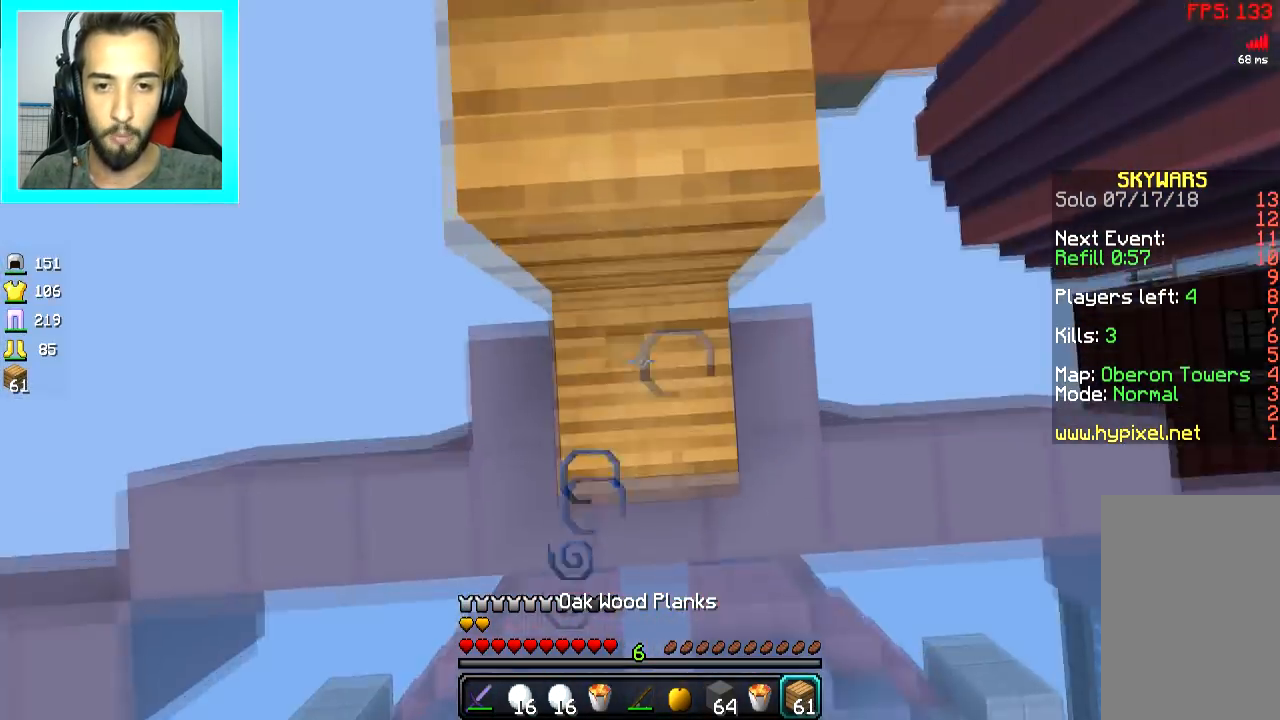
{"keys": ["w"], "mouse": [], "events": [[17, "mouse_right", "up"], [334, "space", "up"], [350, "a", "down"], [467, "a", "up"]]}
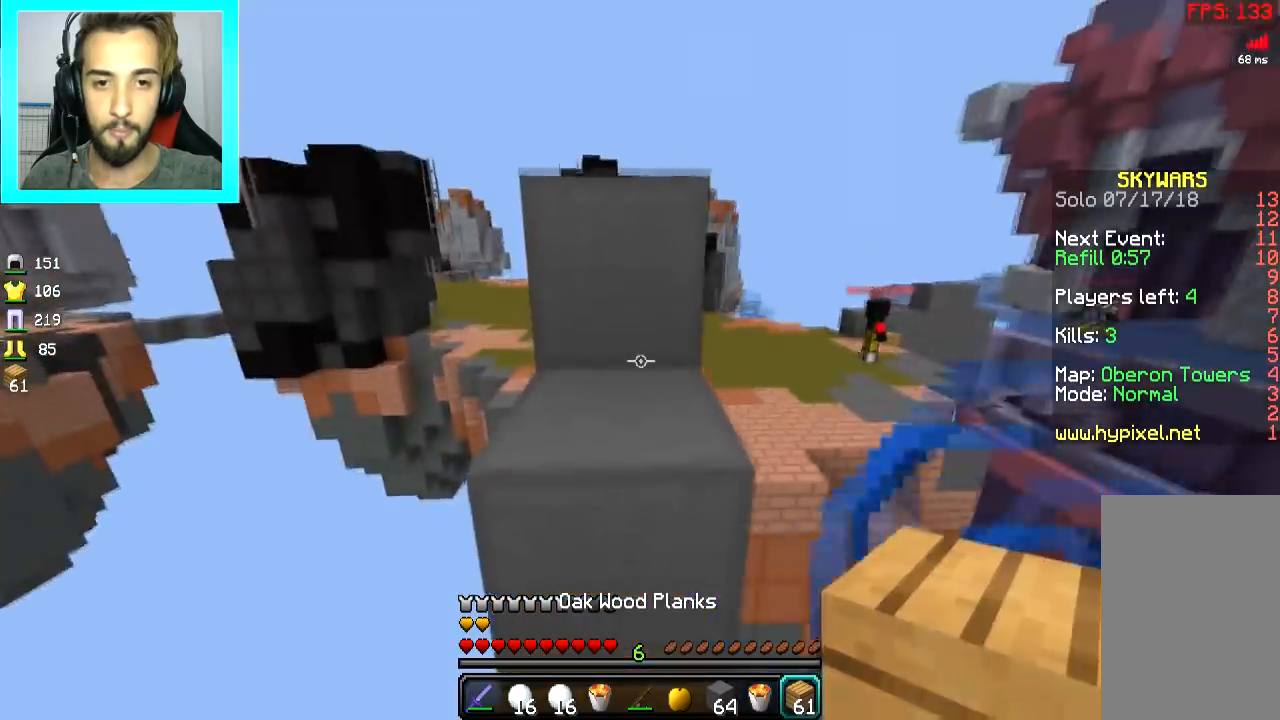
{"keys": ["a", "space", "w"], "mouse": [], "events": [[50, "space", "down"], [217, "space", "up"], [401, "a", "down"], [501, "space", "down"]]}